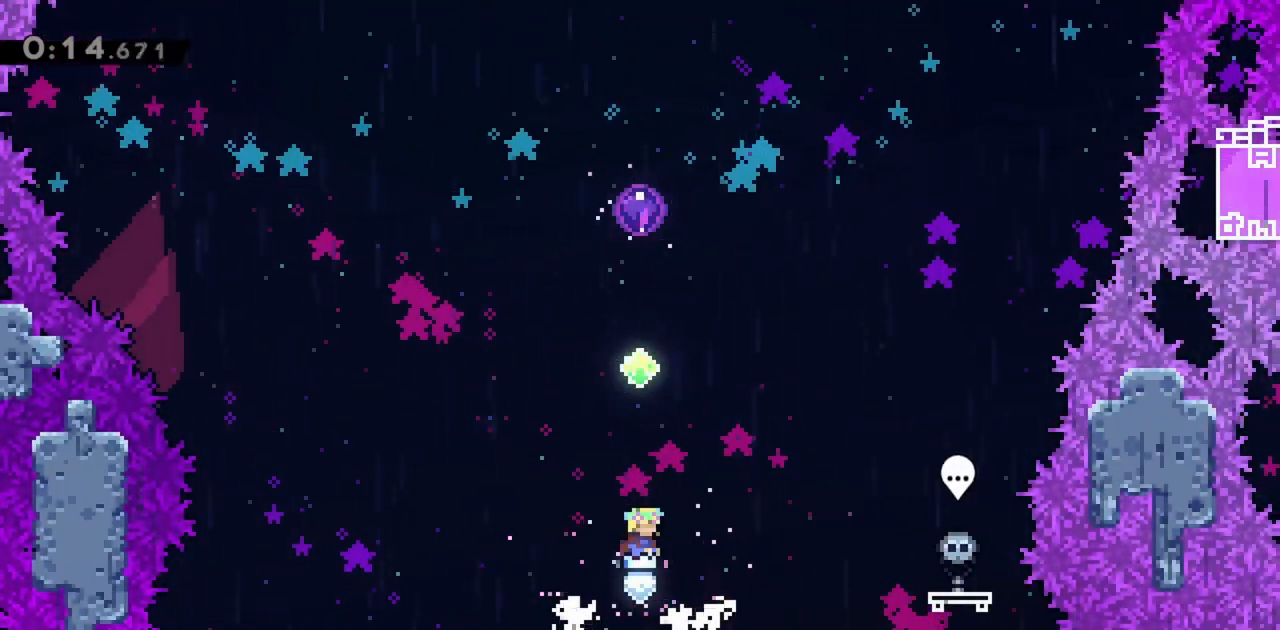
Gameplay with keyboard; each line is a JSON object with the keys held at the frame after it. "events" lists presses ("down") and releases ("up") of "dash", "demo", "down", "grab", "jump", "jump2", "left", "right" and "up" between this image and that frame as [ms after this image, input, new state], when the widget could be followed in between. No other keys are recorded. Mouse input is not recorded. Key names are as the overlay labels them; some are game actions (e.g. jump) rather than physical keys.
{"keys": ["jump", "up"], "events": [[67, "dash", "down"], [200, "dash", "up"], [333, "dash", "down"], [483, "dash", "up"]]}
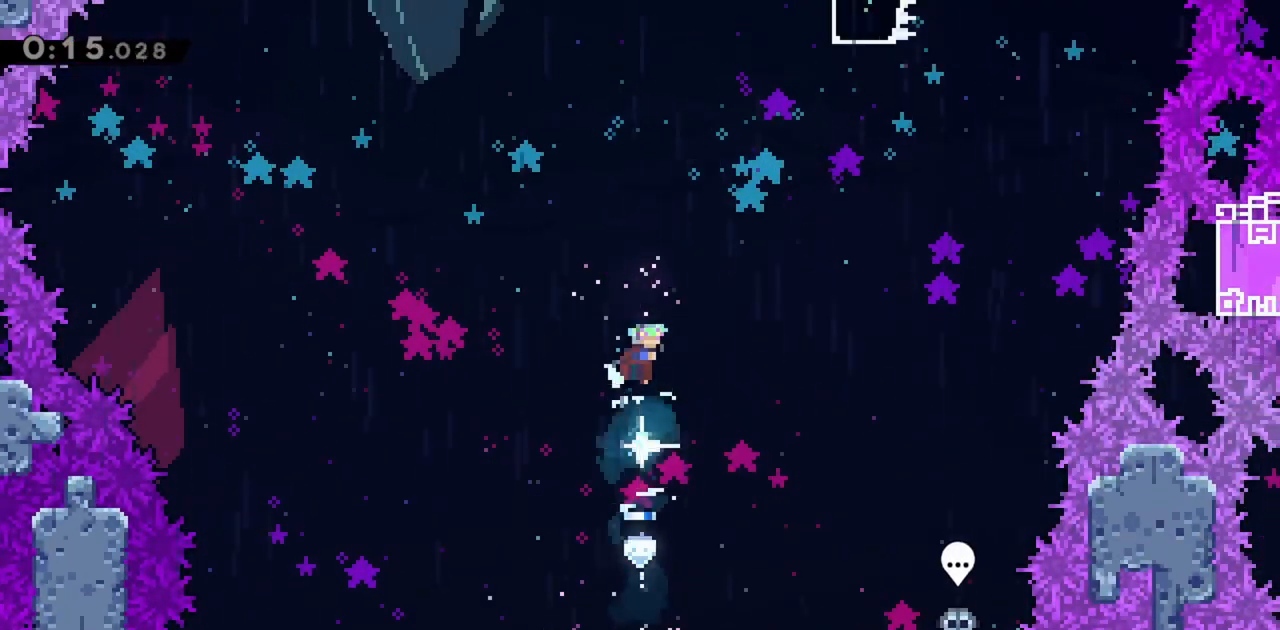
{"keys": ["right"], "events": [[33, "jump", "up"], [67, "right", "down"], [117, "up", "up"]]}
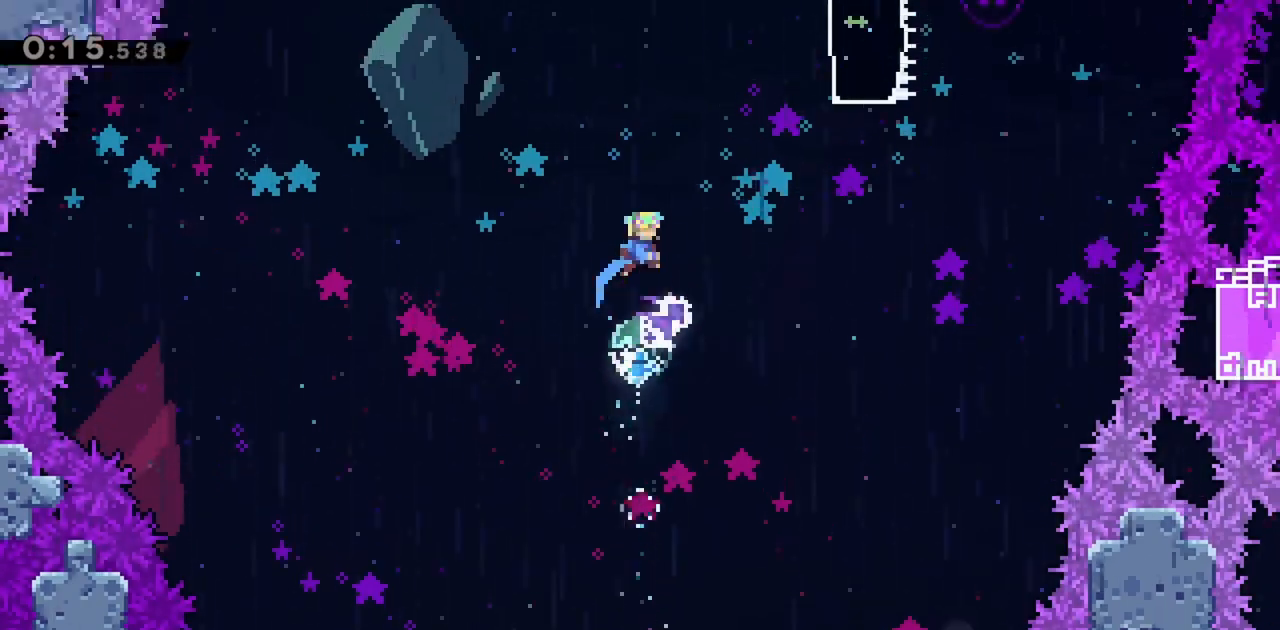
{"keys": ["right"], "events": [[267, "dash", "down"], [400, "dash", "up"]]}
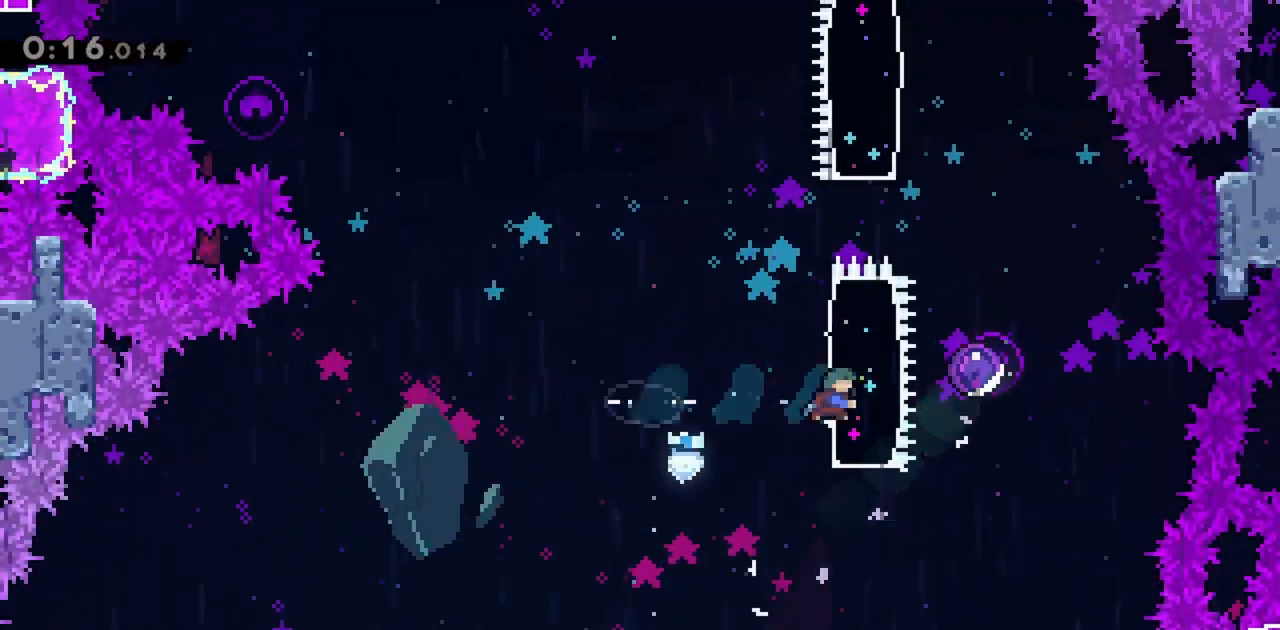
{"keys": ["left"], "events": [[133, "jump", "down"], [233, "jump", "up"], [317, "right", "up"], [367, "left", "down"]]}
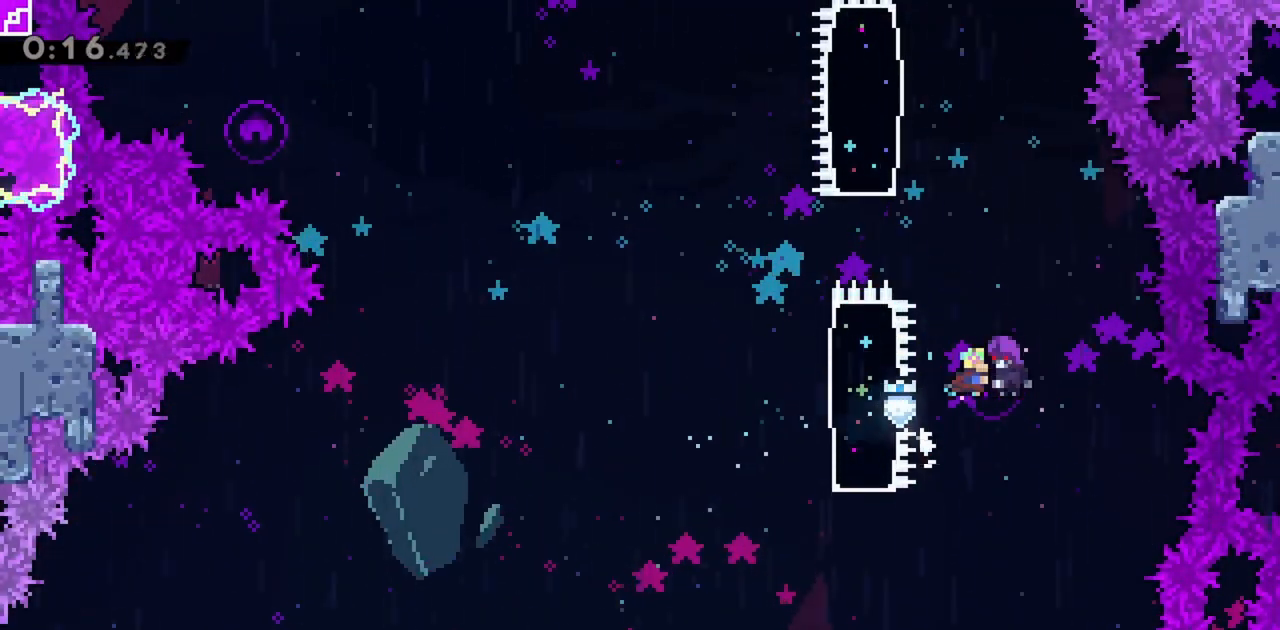
{"keys": ["left"], "events": [[333, "dash", "down"], [467, "dash", "up"]]}
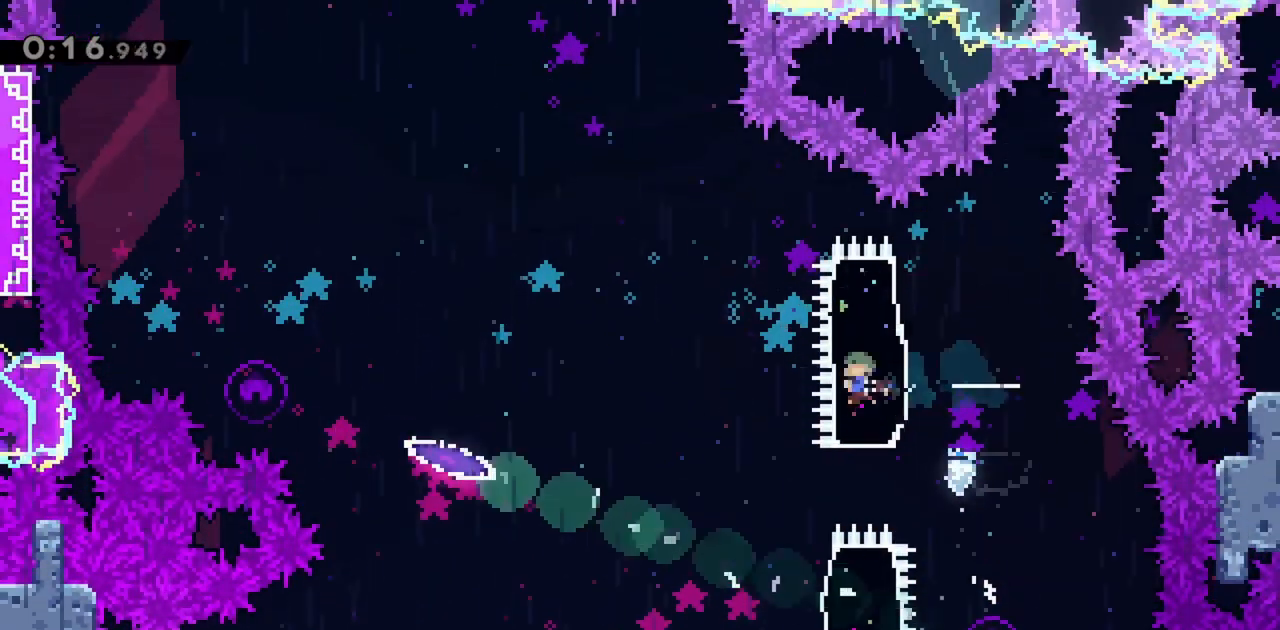
{"keys": ["jump", "left"], "events": [[150, "jump", "down"]]}
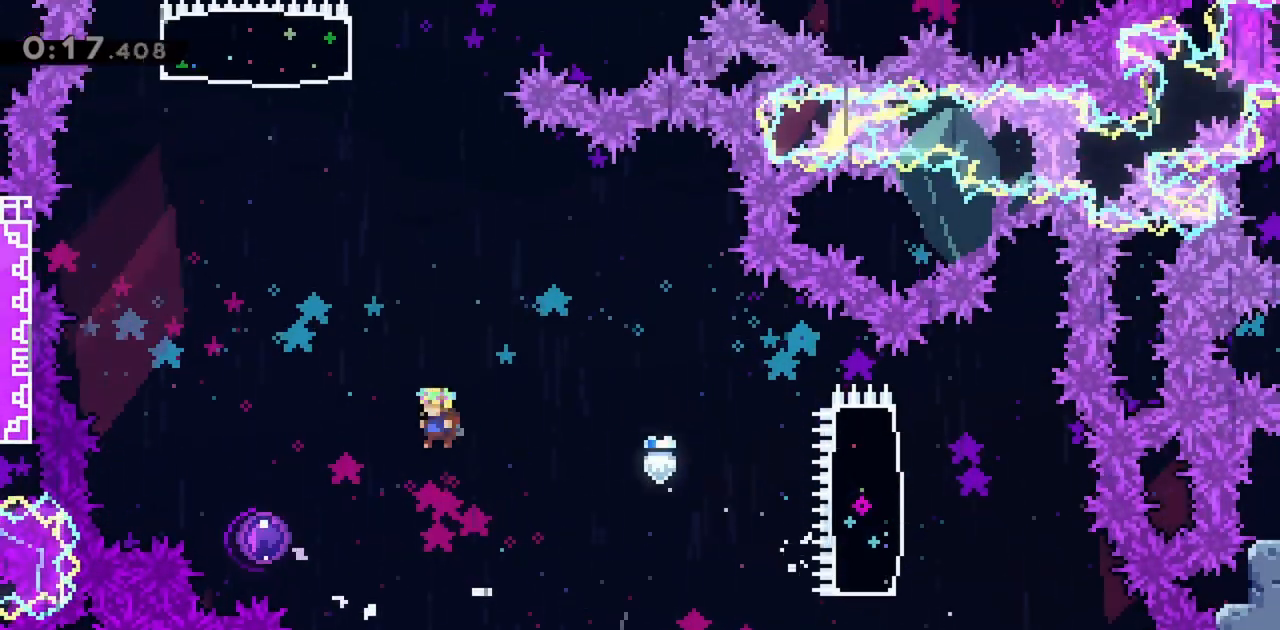
{"keys": ["up"], "events": [[250, "jump", "up"], [300, "left", "up"], [400, "up", "down"]]}
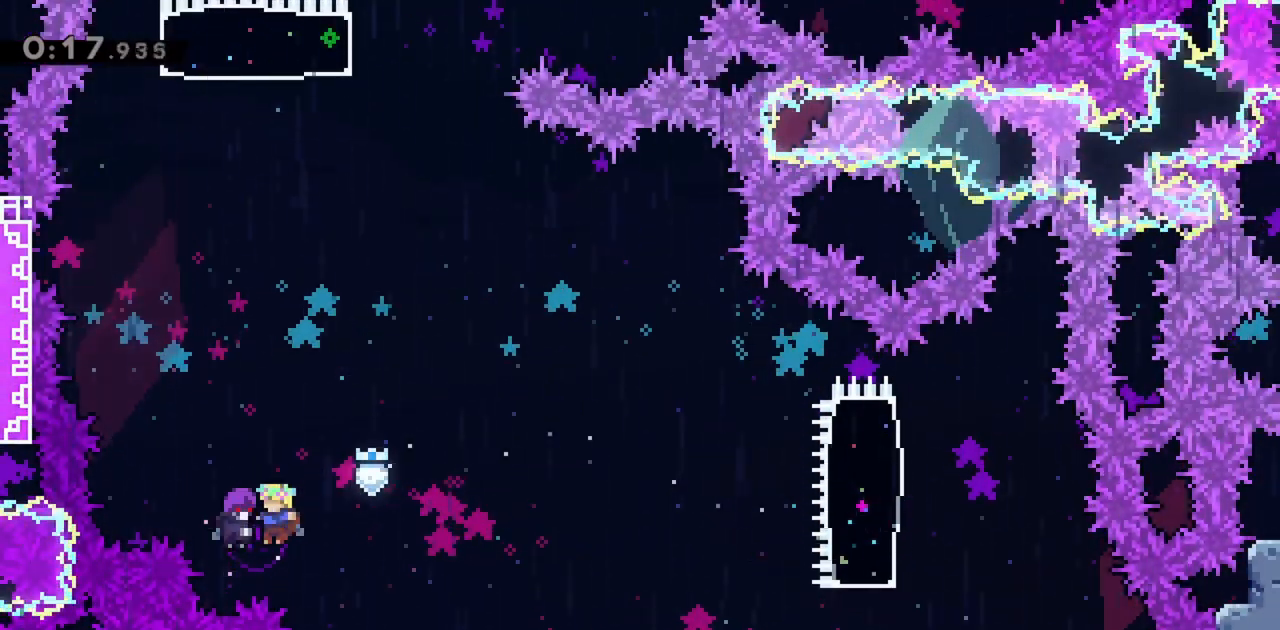
{"keys": ["dash", "up"], "events": [[500, "dash", "down"]]}
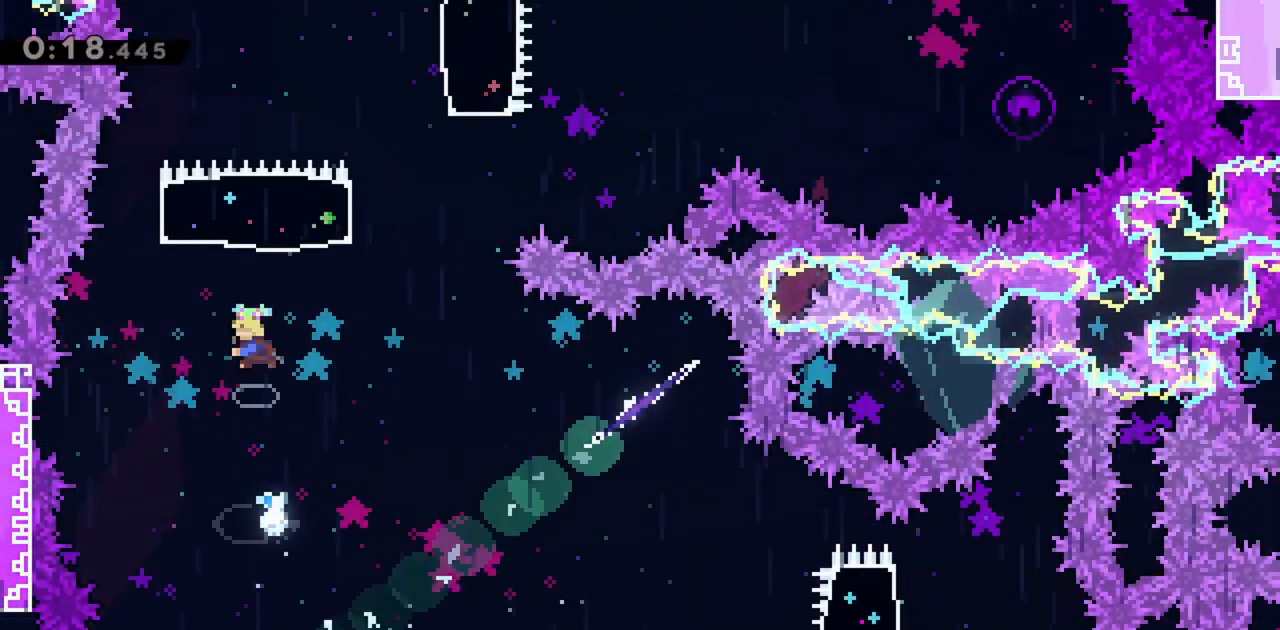
{"keys": ["dash", "right"], "events": [[183, "dash", "up"], [183, "right", "down"], [233, "up", "up"], [467, "dash", "down"]]}
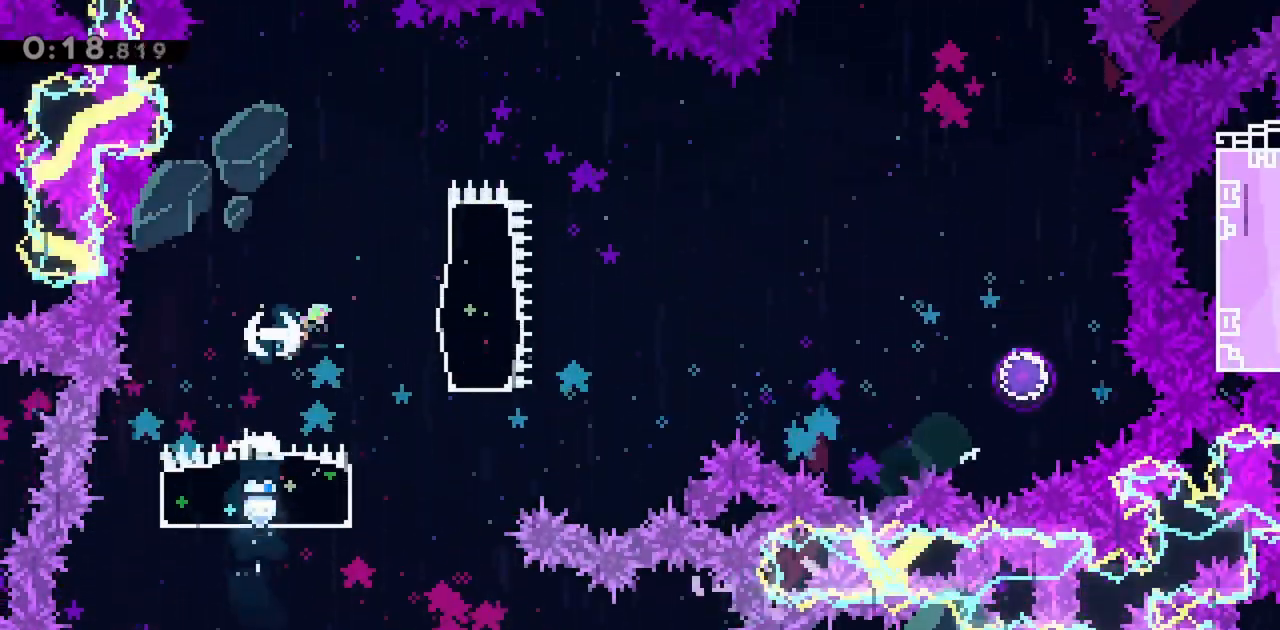
{"keys": ["demo", "jump", "right"], "events": [[50, "dash", "up"], [367, "demo", "down"], [417, "jump", "down"]]}
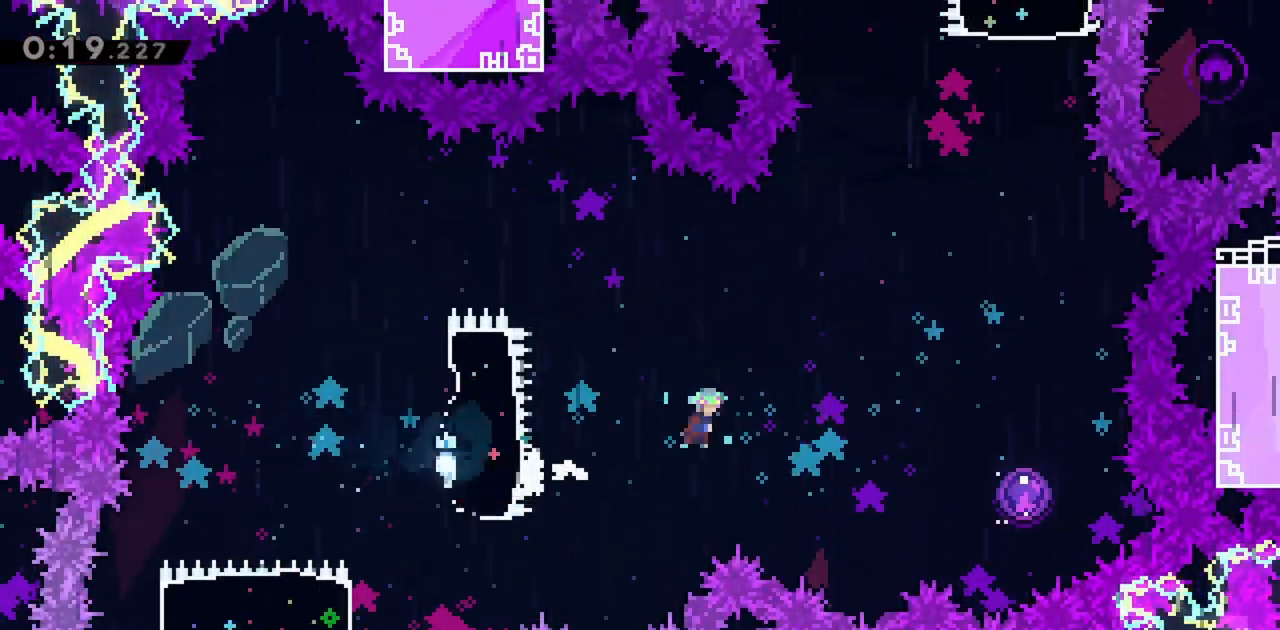
{"keys": ["up"], "events": [[17, "demo", "up"], [100, "jump", "up"], [383, "up", "down"], [433, "right", "up"]]}
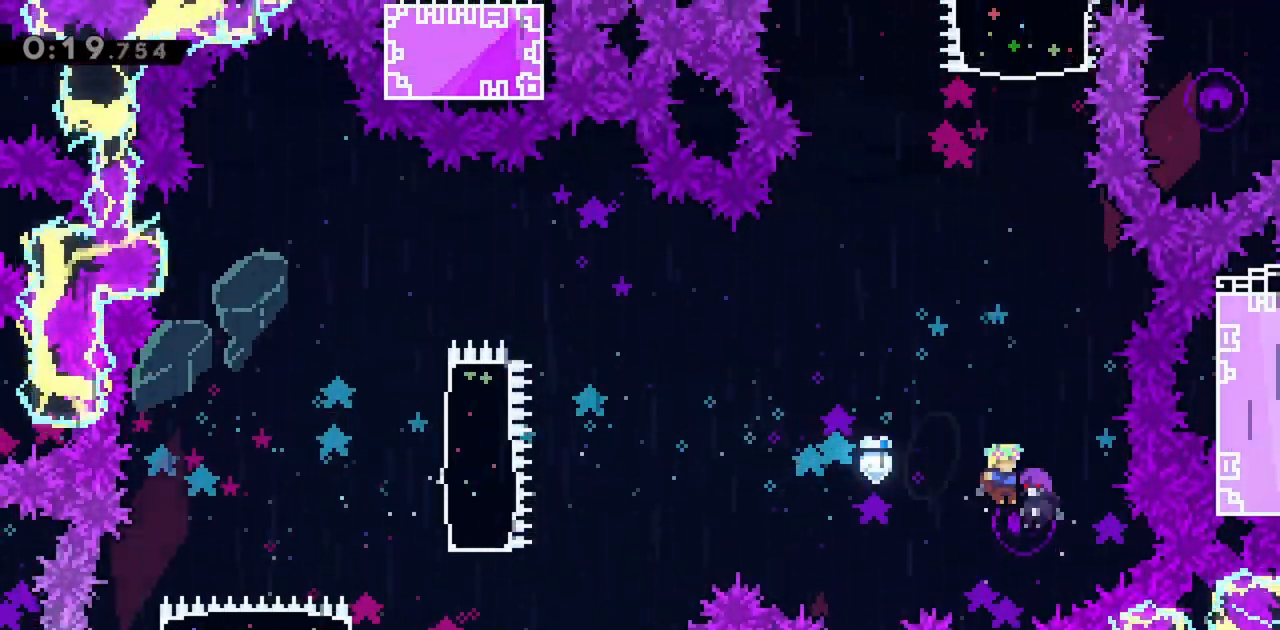
{"keys": ["dash", "up"], "events": [[483, "dash", "down"]]}
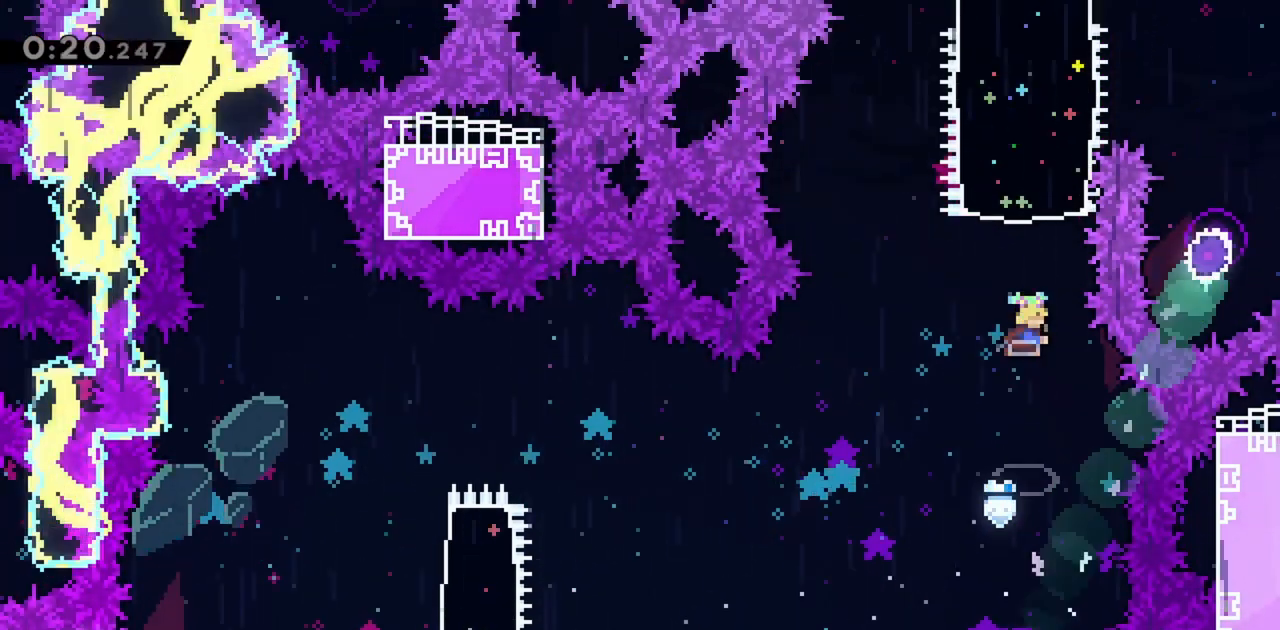
{"keys": ["left"], "events": [[217, "dash", "up"], [217, "left", "down"], [267, "up", "up"]]}
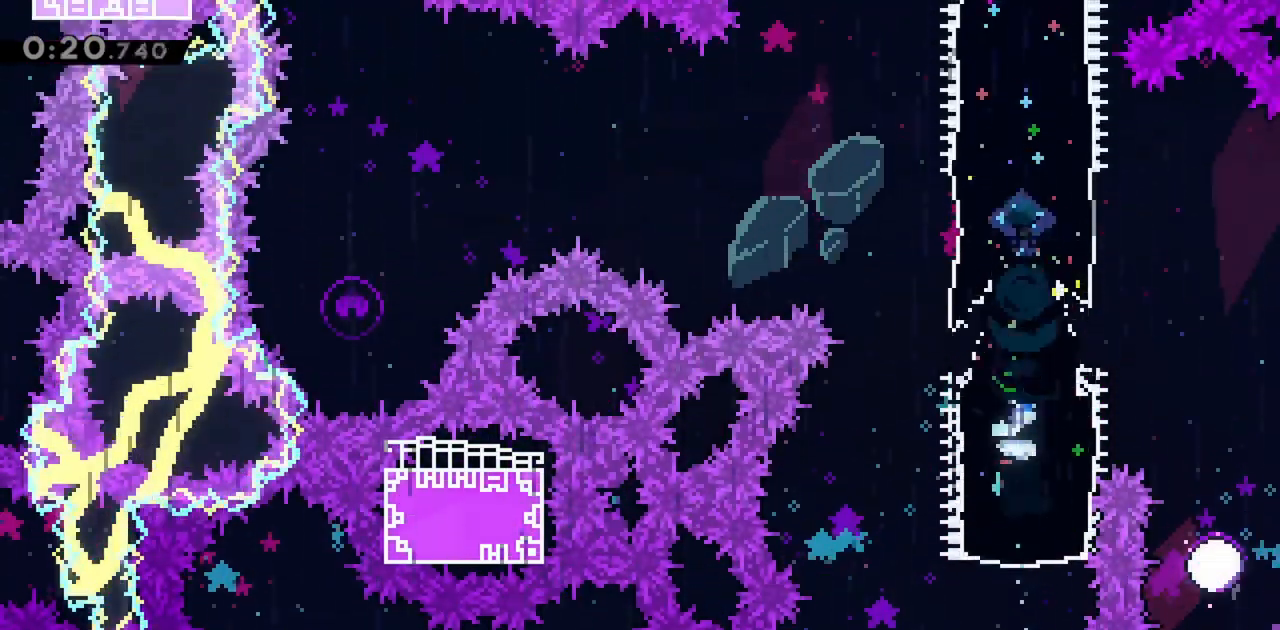
{"keys": ["down", "left"], "events": [[417, "down", "down"]]}
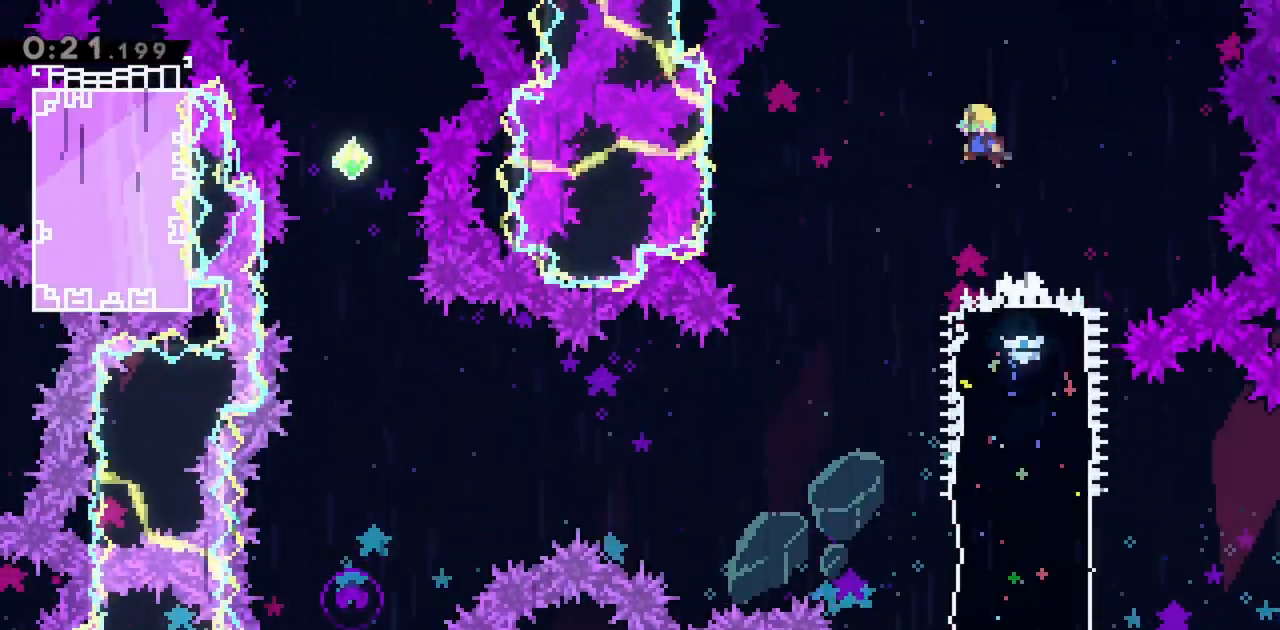
{"keys": ["down"], "events": [[183, "left", "up"]]}
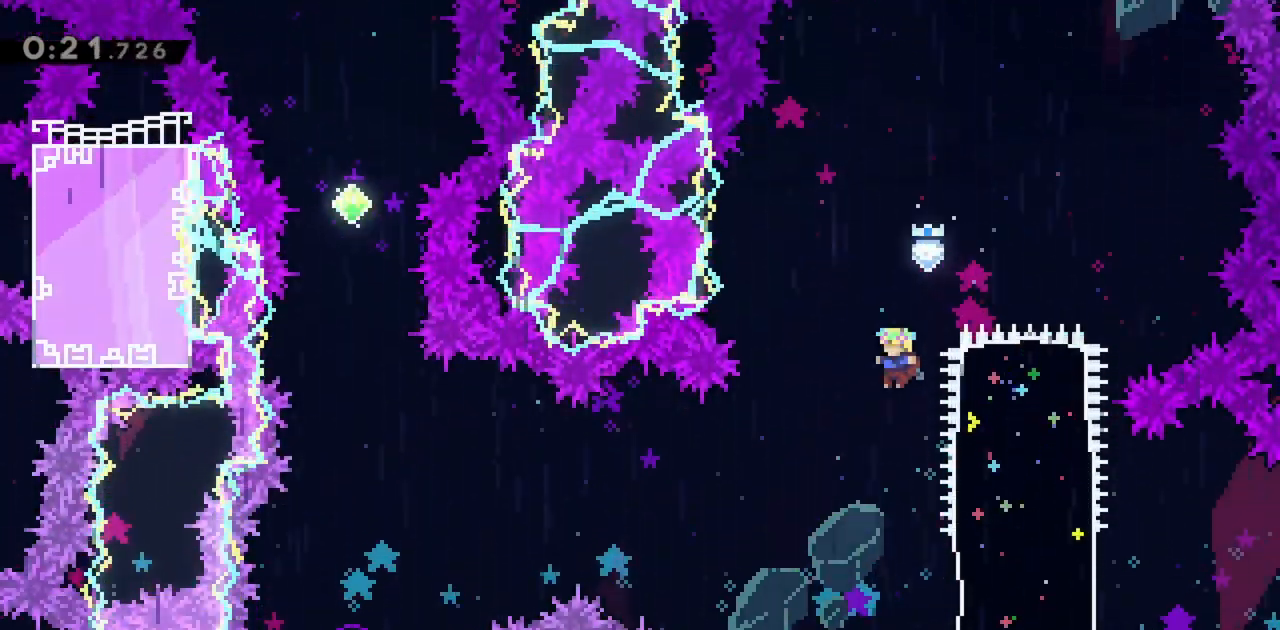
{"keys": ["right"], "events": [[150, "down", "up"], [250, "right", "down"], [283, "dash", "down"], [467, "dash", "up"]]}
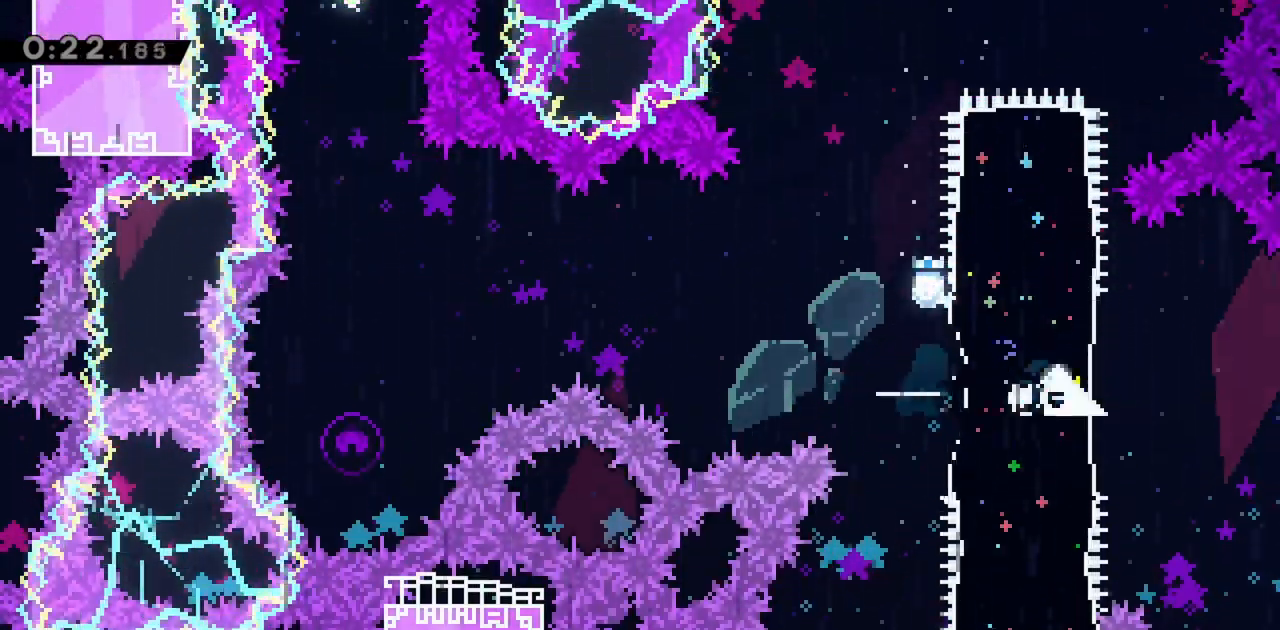
{"keys": ["down"], "events": [[117, "right", "up"], [167, "down", "down"], [300, "dash", "down"], [483, "dash", "up"]]}
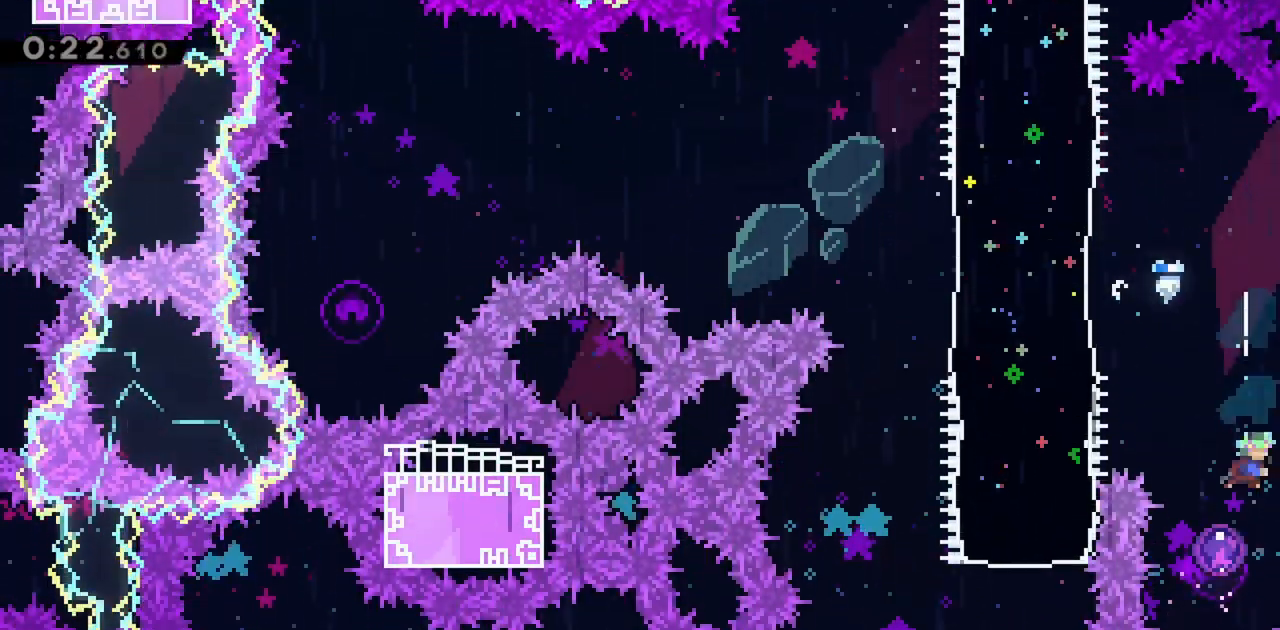
{"keys": ["left"], "events": [[33, "down", "up"], [83, "left", "down"]]}
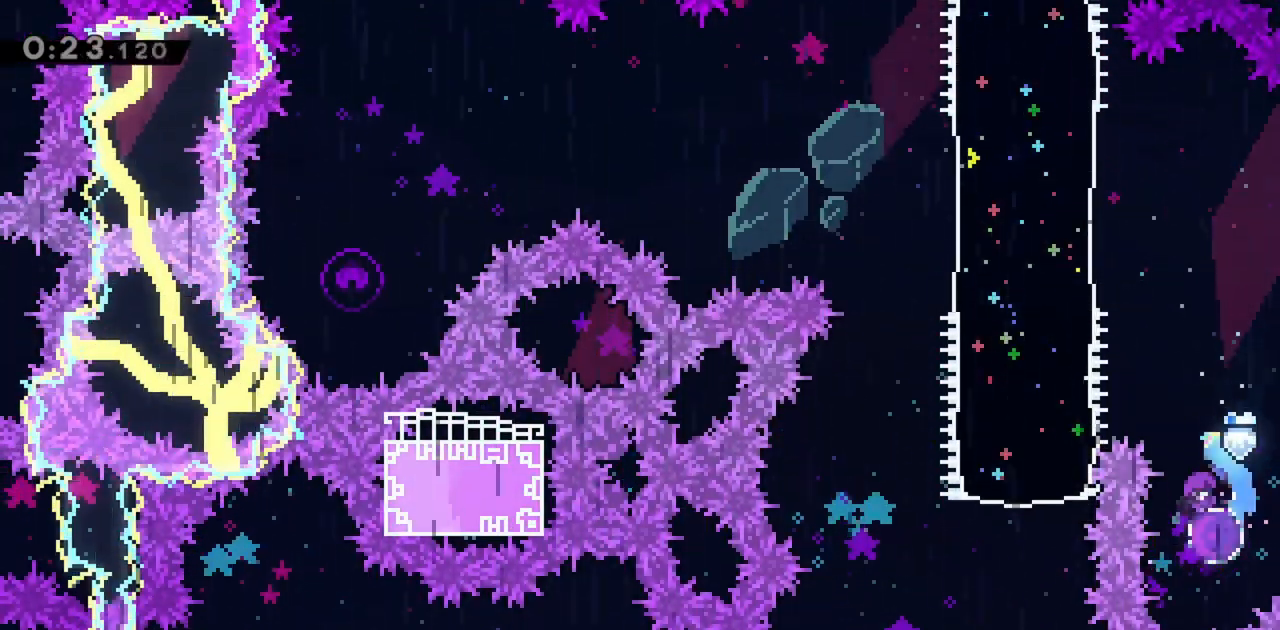
{"keys": ["left"], "events": [[267, "dash", "down"], [417, "dash", "up"]]}
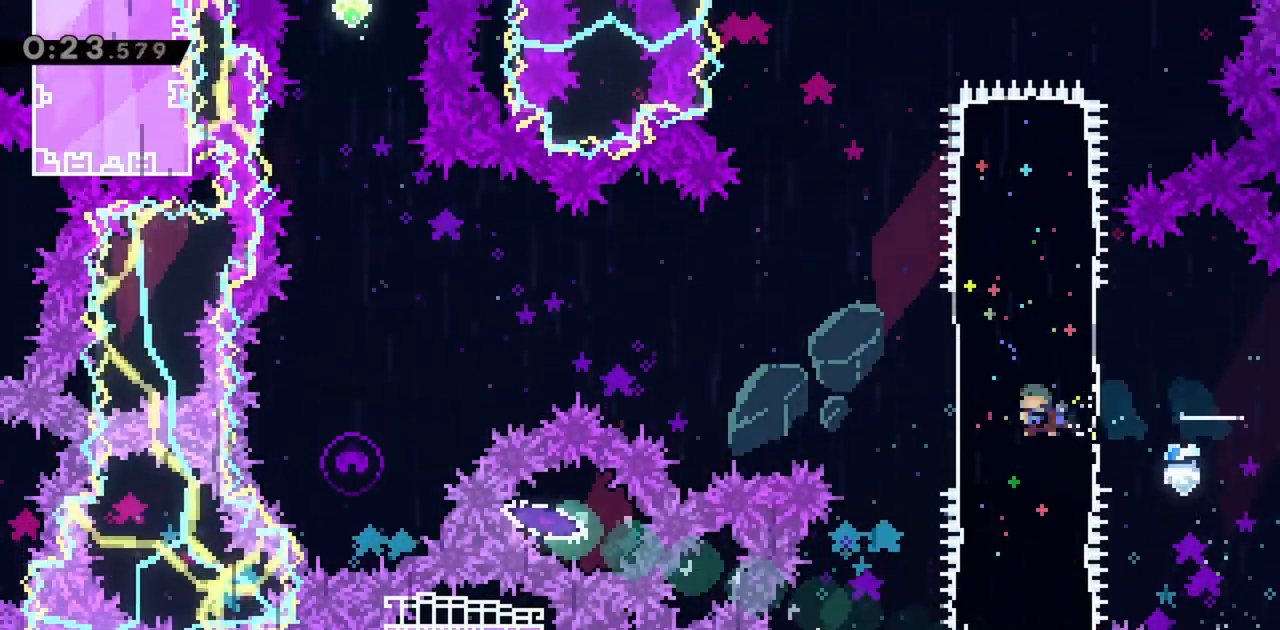
{"keys": ["dash", "jump", "left"], "events": [[150, "jump", "down"], [467, "dash", "down"]]}
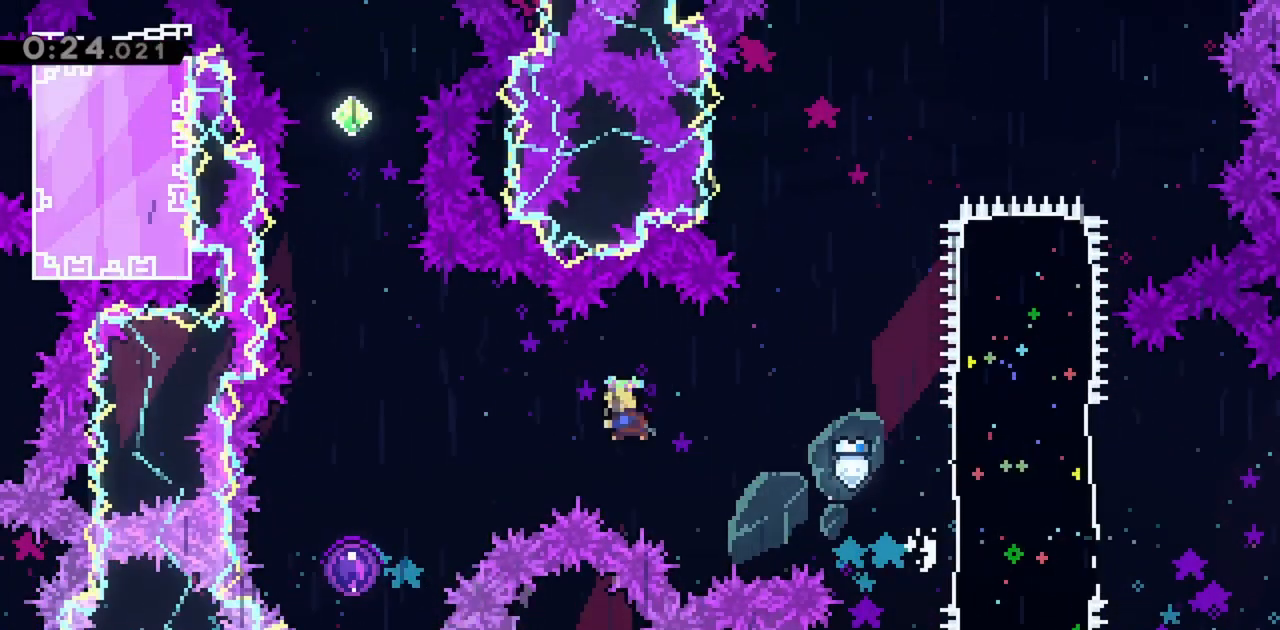
{"keys": ["up"], "events": [[100, "dash", "up"], [150, "jump", "up"], [333, "left", "up"], [433, "up", "down"]]}
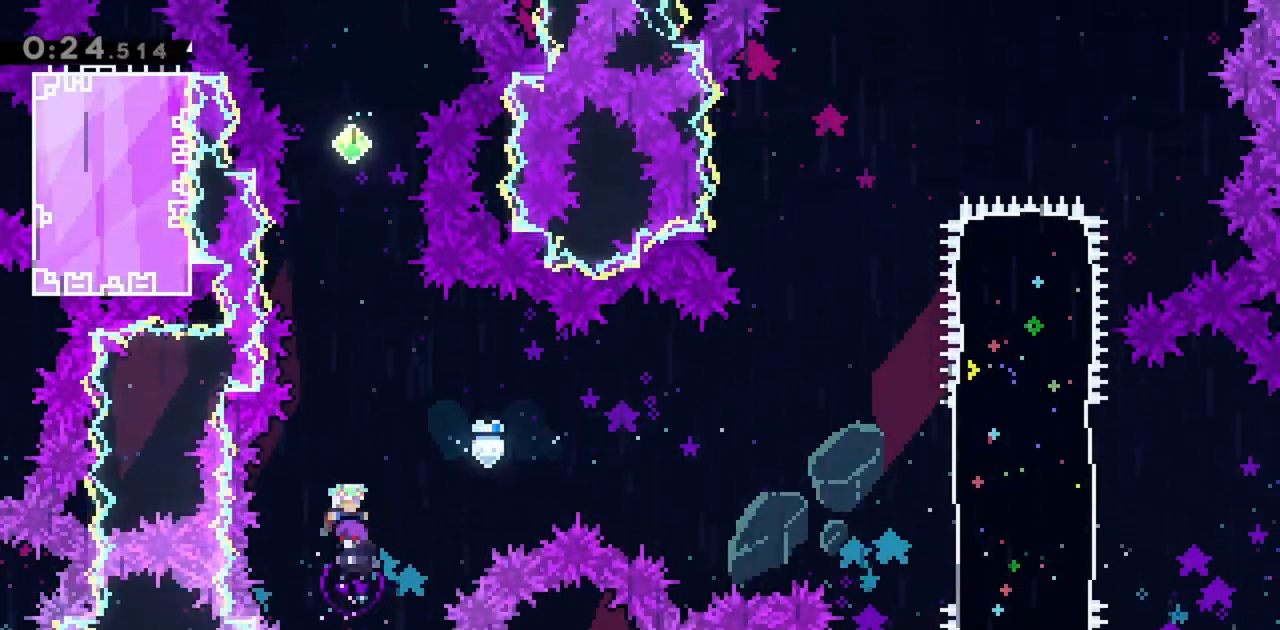
{"keys": ["up"], "events": []}
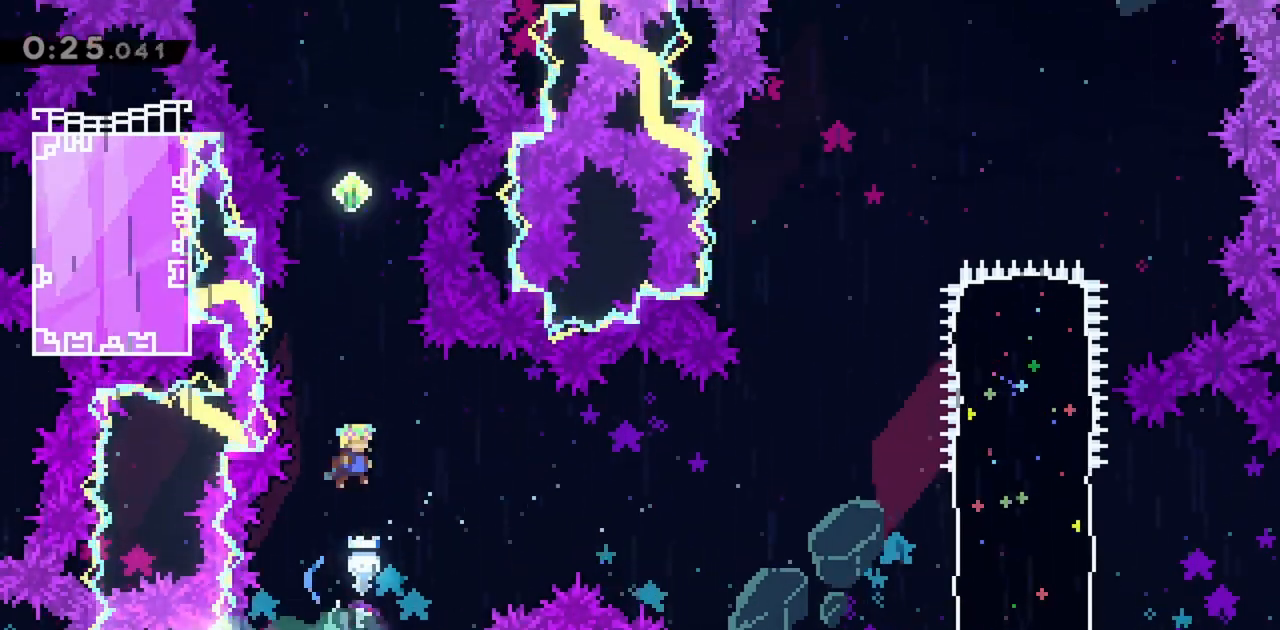
{"keys": ["up"], "events": [[350, "dash", "down"], [483, "dash", "up"]]}
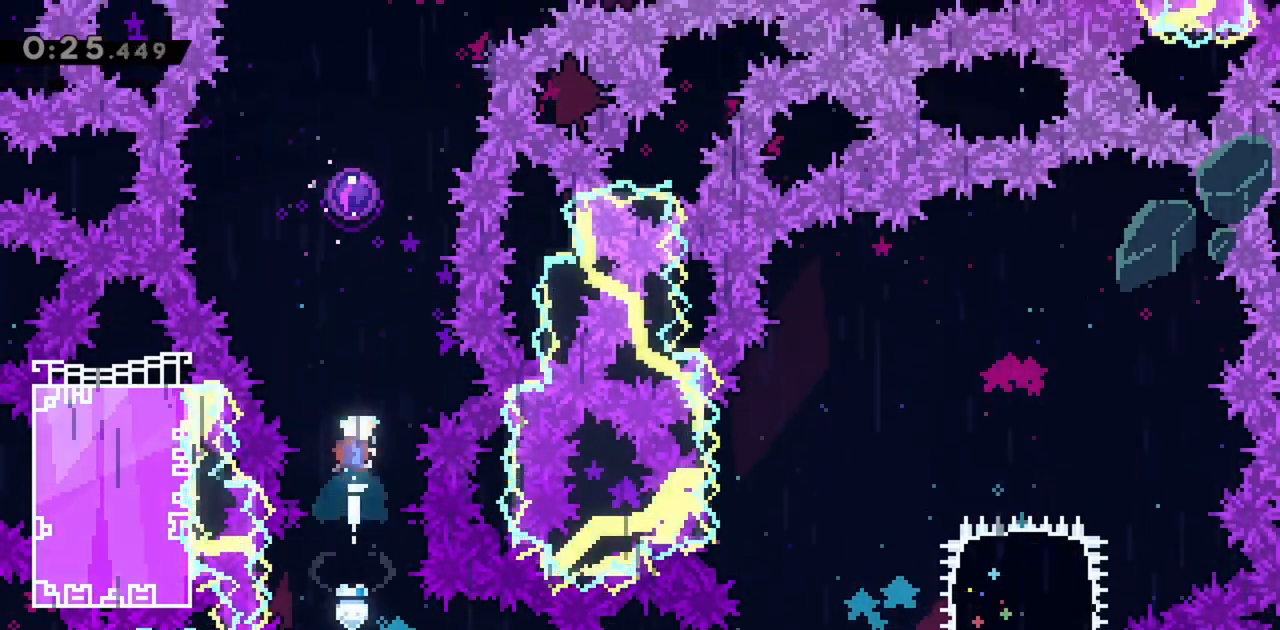
{"keys": ["up"], "events": [[83, "dash", "down"], [267, "dash", "up"]]}
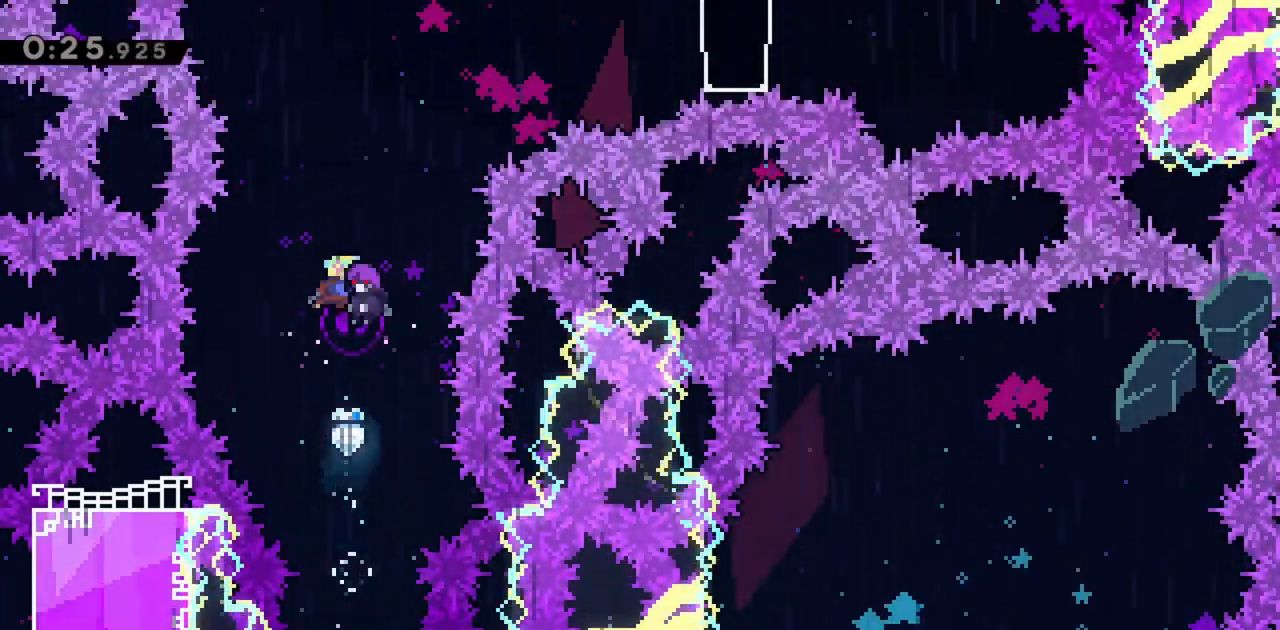
{"keys": ["right"], "events": [[33, "right", "down"], [133, "up", "up"]]}
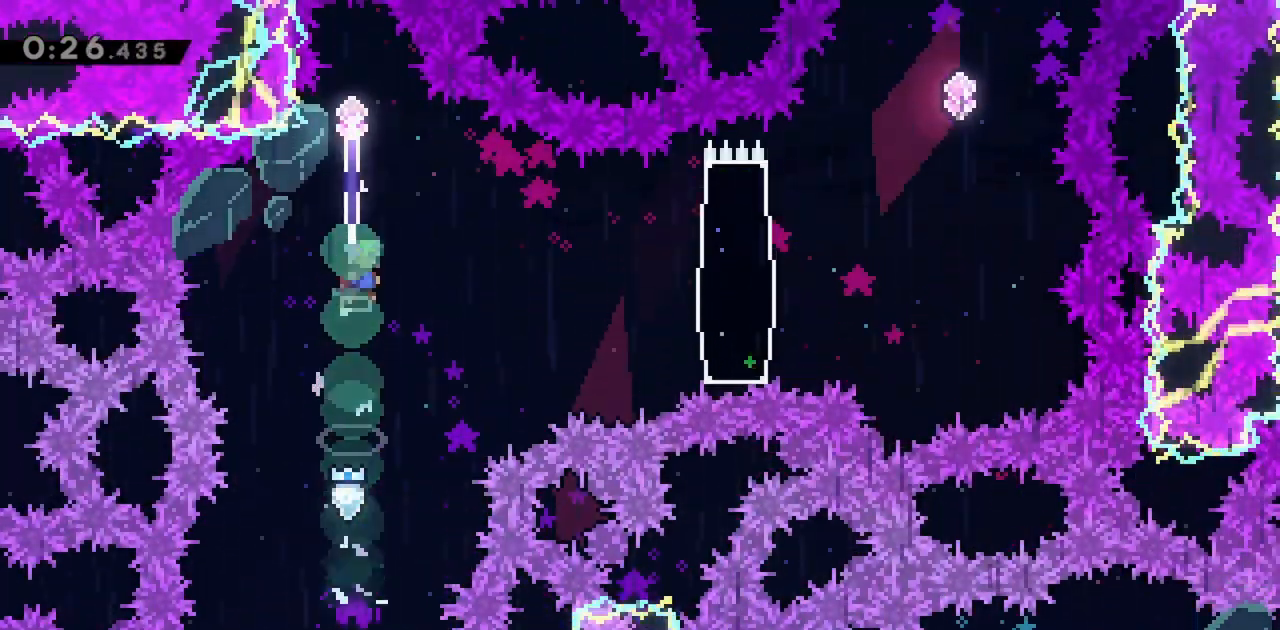
{"keys": ["dash", "right"], "events": [[467, "dash", "down"]]}
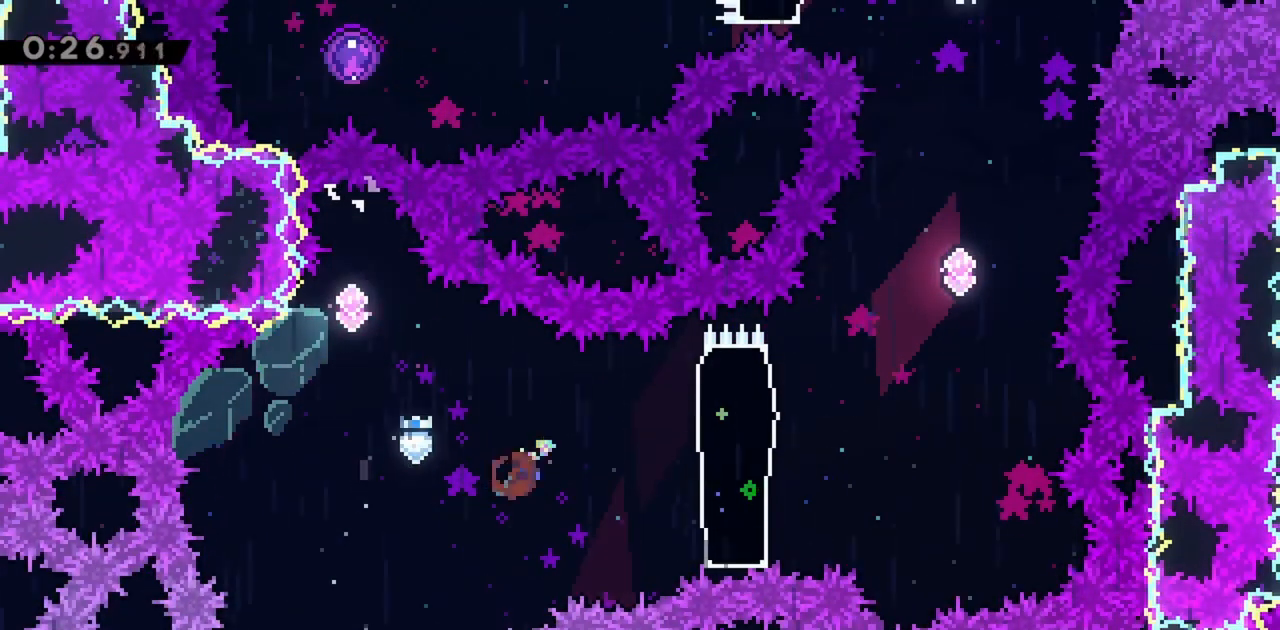
{"keys": ["jump", "up"], "events": [[100, "dash", "up"], [283, "jump", "down"], [433, "up", "down"], [467, "right", "up"]]}
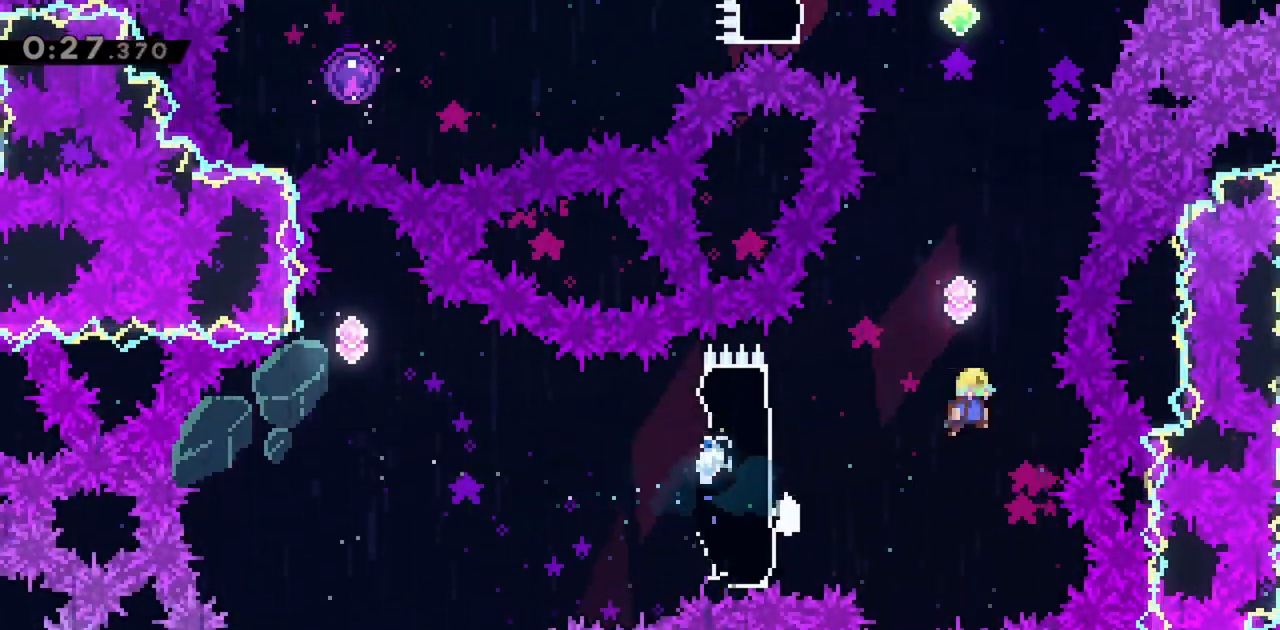
{"keys": ["dash", "jump", "up"], "events": [[17, "dash", "down"], [200, "dash", "up"], [433, "dash", "down"]]}
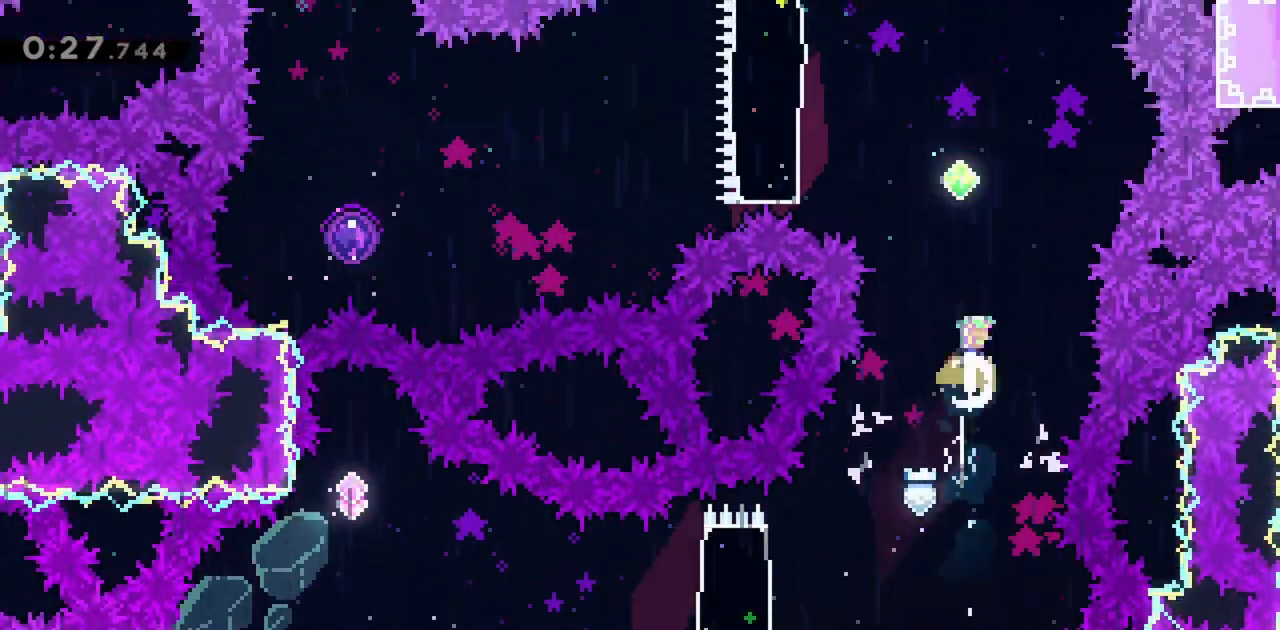
{"keys": ["left"], "events": [[117, "dash", "up"], [117, "up", "up"], [167, "left", "down"], [350, "dash", "down"], [500, "dash", "up"], [500, "jump", "up"]]}
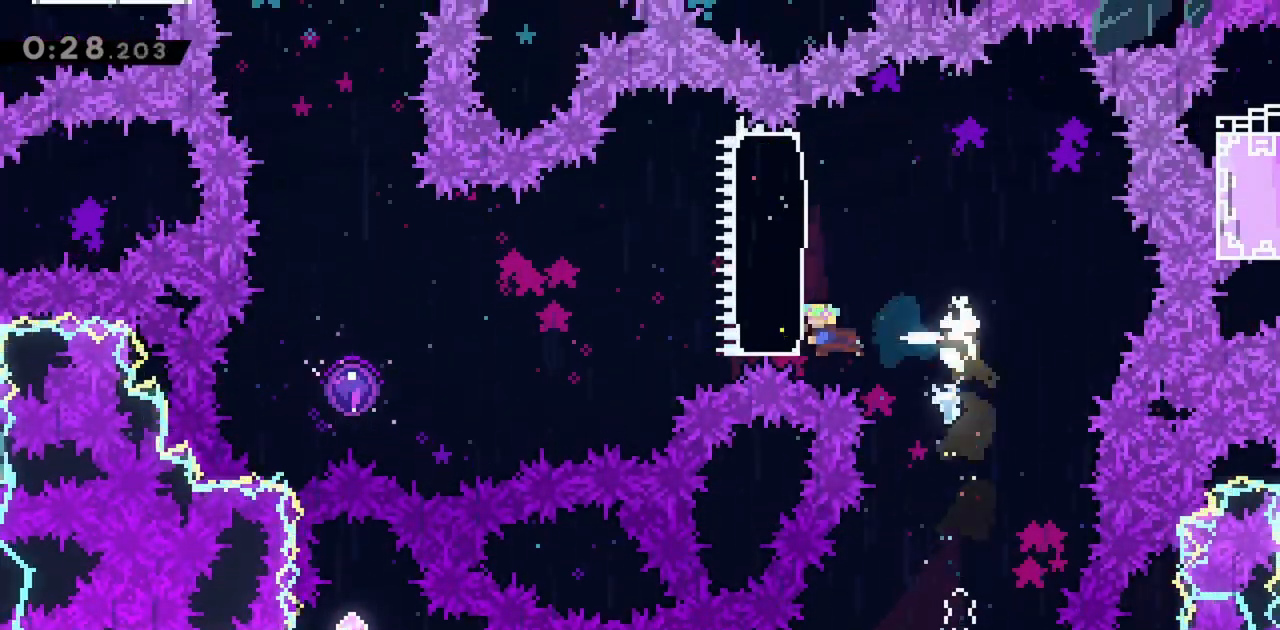
{"keys": ["down", "left"], "events": [[133, "jump", "down"], [267, "down", "down"], [367, "dash", "down"], [450, "jump", "up"], [500, "dash", "up"]]}